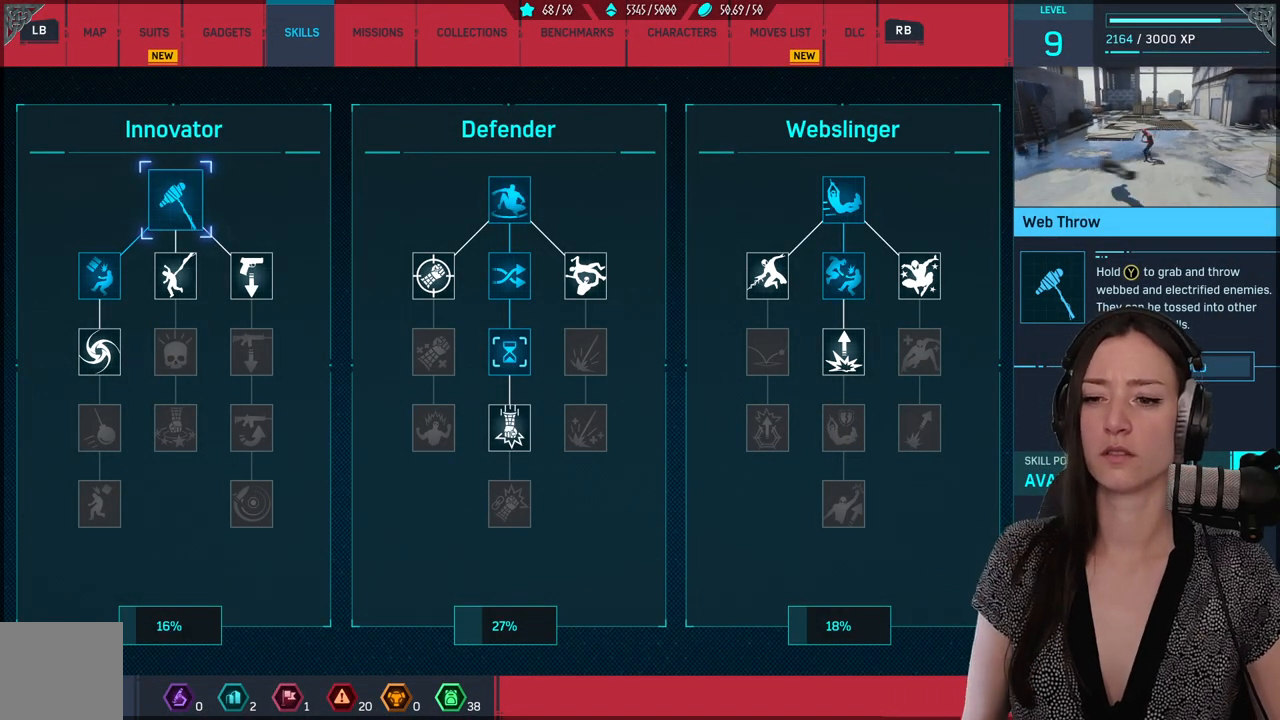
Gameplay with a controller (Xbox layout); each line is a JSON object with the inputs held at the frame after it. "events" lists button and stick changes between this image and that frame as [ms after this image, input, new state], when the widget could be followed in between.
{"buttons": [], "left_stick": "right", "right_stick": "center", "events": [[33, "left_stick", "down-left"], [200, "left_stick", "center"], [317, "left_stick", "down"], [433, "left_stick", "right"]]}
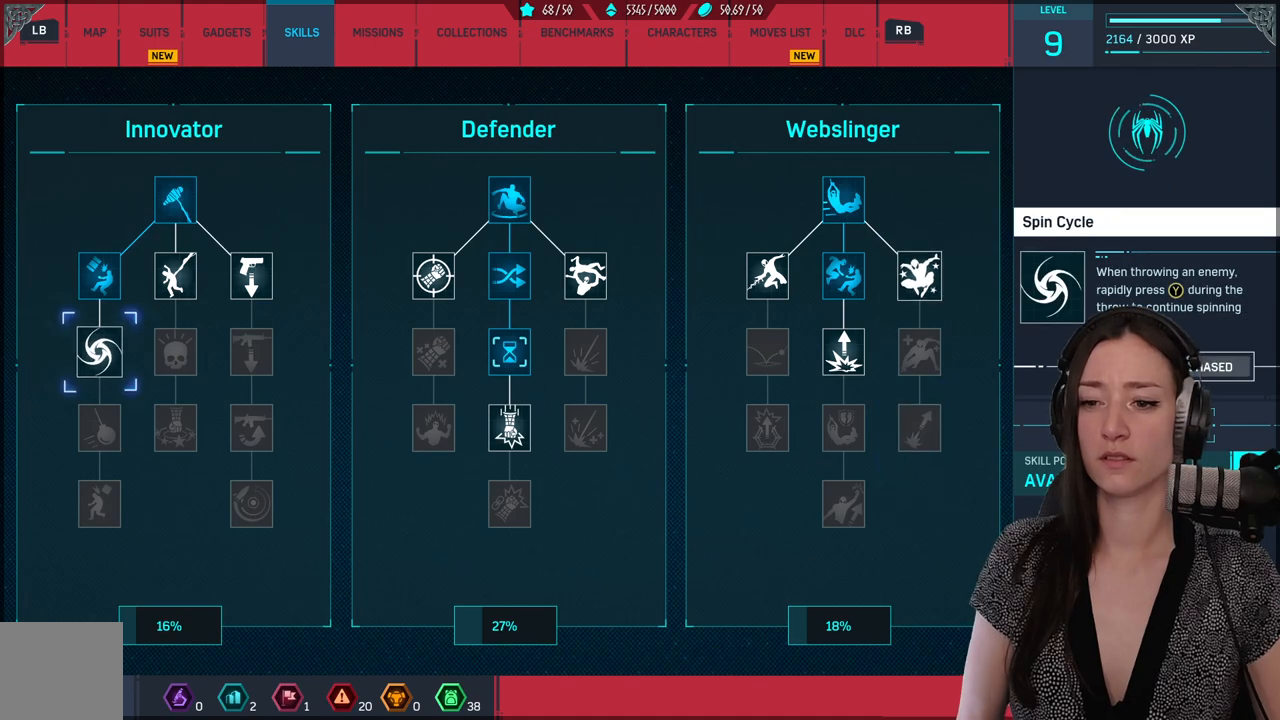
{"buttons": [], "left_stick": "right", "right_stick": "center", "events": [[200, "left_stick", "center"], [333, "left_stick", "right"]]}
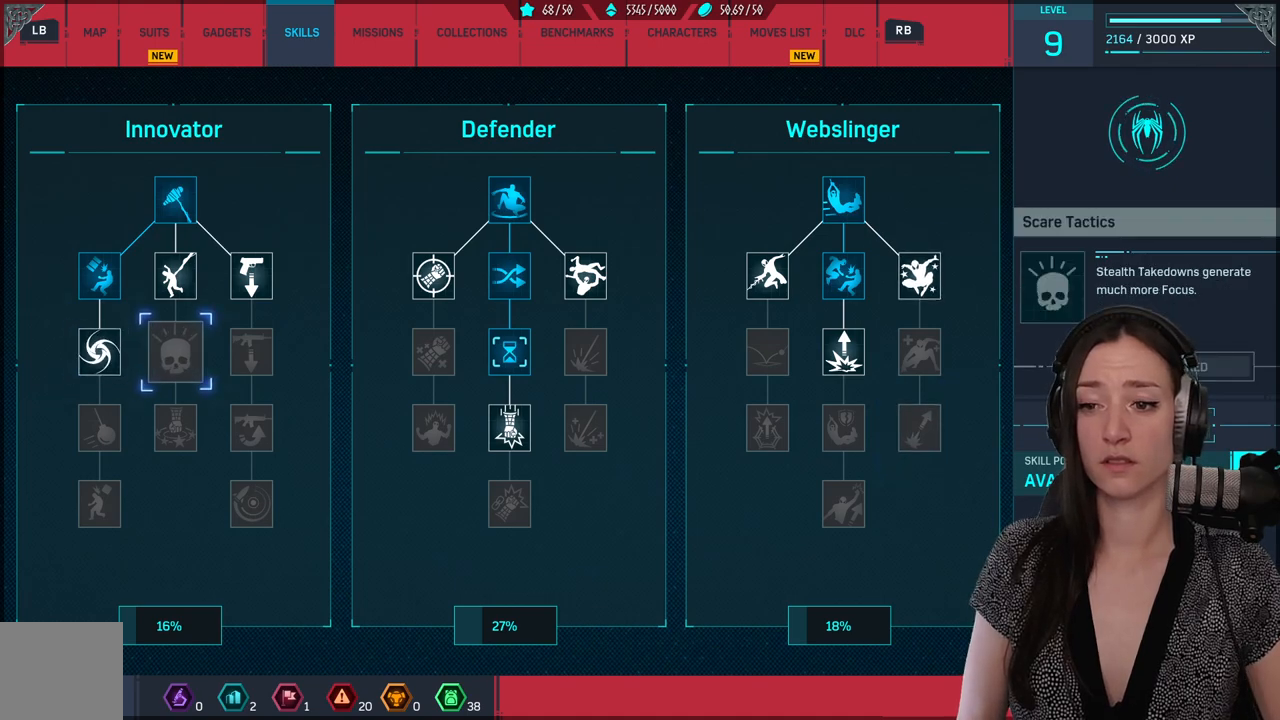
{"buttons": [], "left_stick": "center", "right_stick": "center", "events": [[183, "left_stick", "center"], [283, "left_stick", "right"], [467, "left_stick", "center"]]}
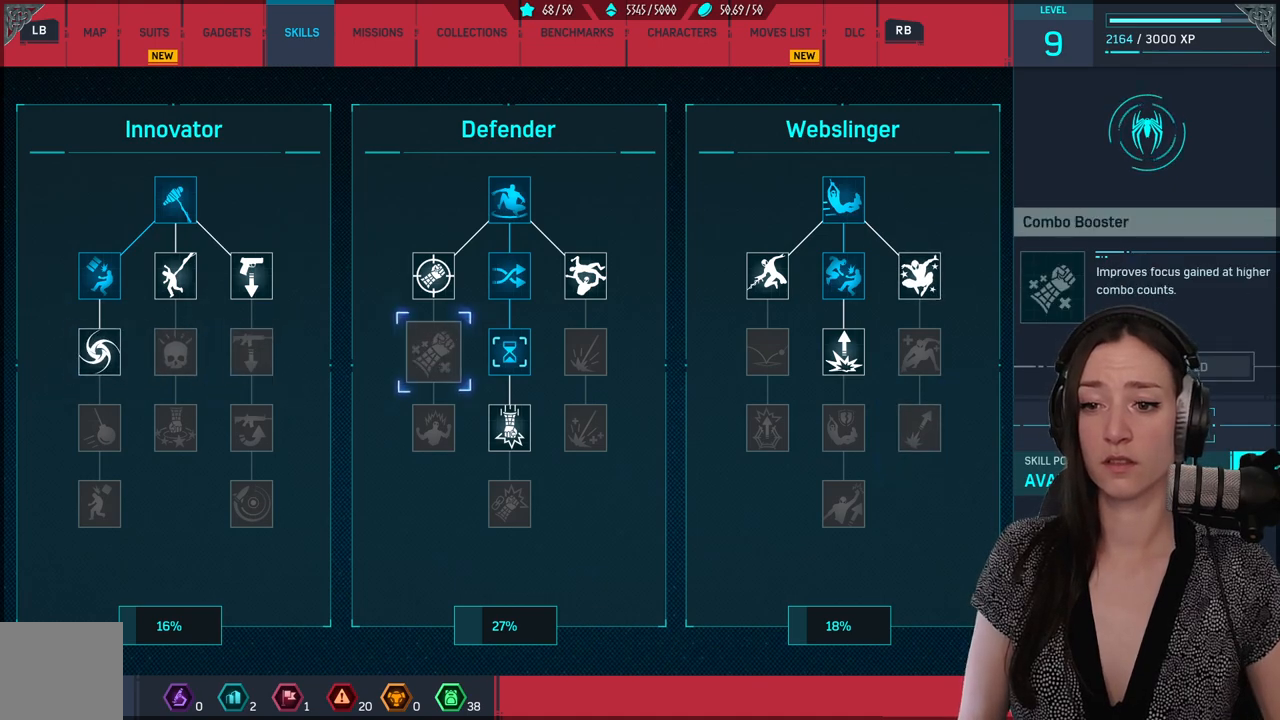
{"buttons": [], "left_stick": "center", "right_stick": "center", "events": [[133, "left_stick", "down-right"], [333, "left_stick", "down"], [450, "left_stick", "center"]]}